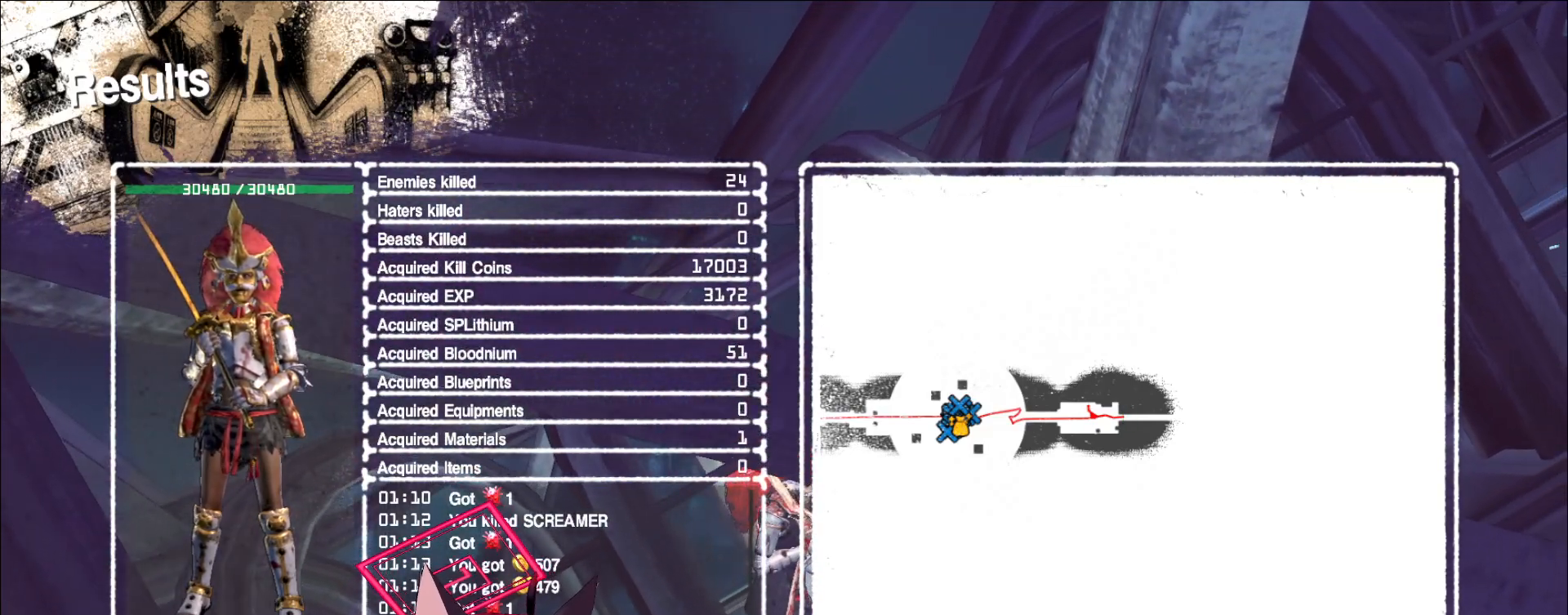
Gameplay with keyboard and mouse; each line is a JSON object with the keys and mouse buttons held at the frame after it. "events" lists presses ("down") and releases ("up") of "1", "2", "3", "4", "5", "a", "alt", "b", "c", "ctrl", "d", "e", "f", "g", "q", "r", "s", "shift", "space", "t", "tab", "v", "w", "x", "z", "mouse_left", "mouse_wheel", "mouse_right", "mouse_mb4" and "mouse_mb5" between this image and that frame as [ms after this image, input, new state], when the widget could be followed in between. "mouse_left", "mouse_wheel", "mouse_right", "mouse_mb4", "mouse_mb5" = the "left", "wheel", "right", "mb4", "mb5" buttons of the "mouse" list. No other keys are recorded. "wheel" means that the mouse wheel is clicked or scrolled. Not read: mouse_move.
{"keys": [], "mouse": ["left"], "events": []}
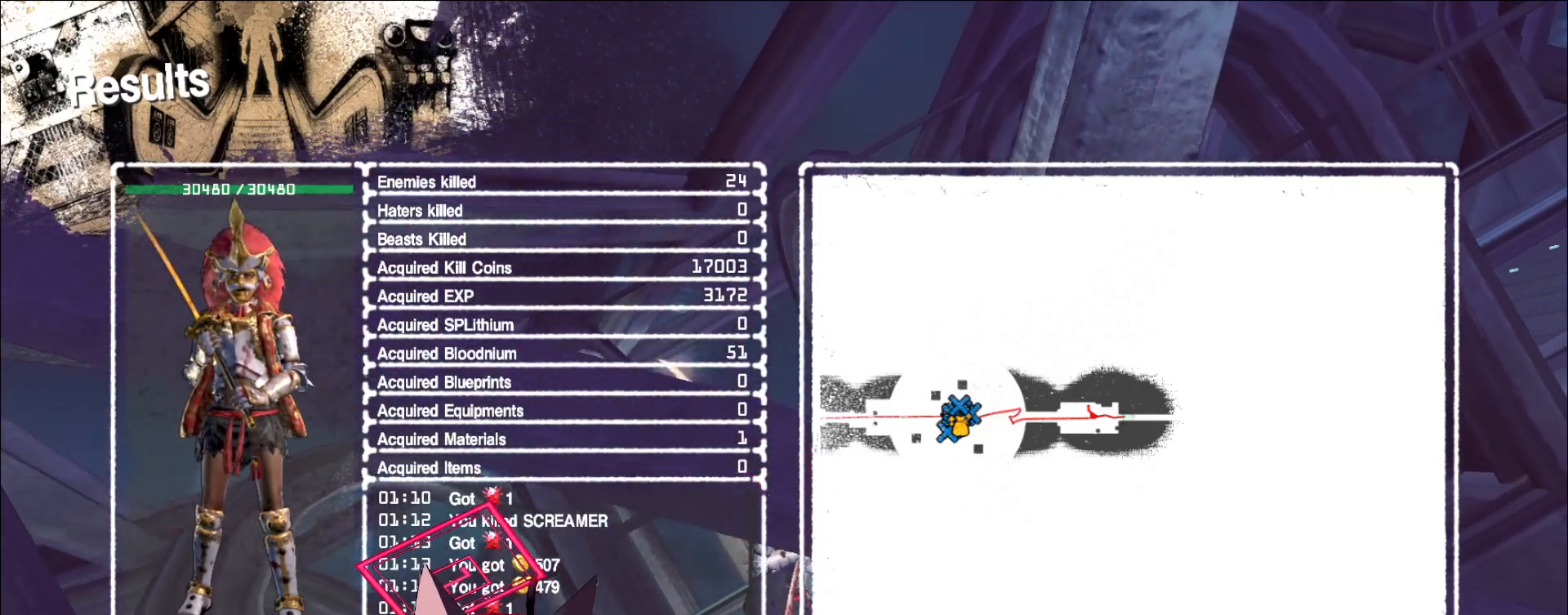
{"keys": [], "mouse": [], "events": [[150, "mouse_left", "up"], [400, "mouse_wheel", "down"], [483, "mouse_wheel", "up"]]}
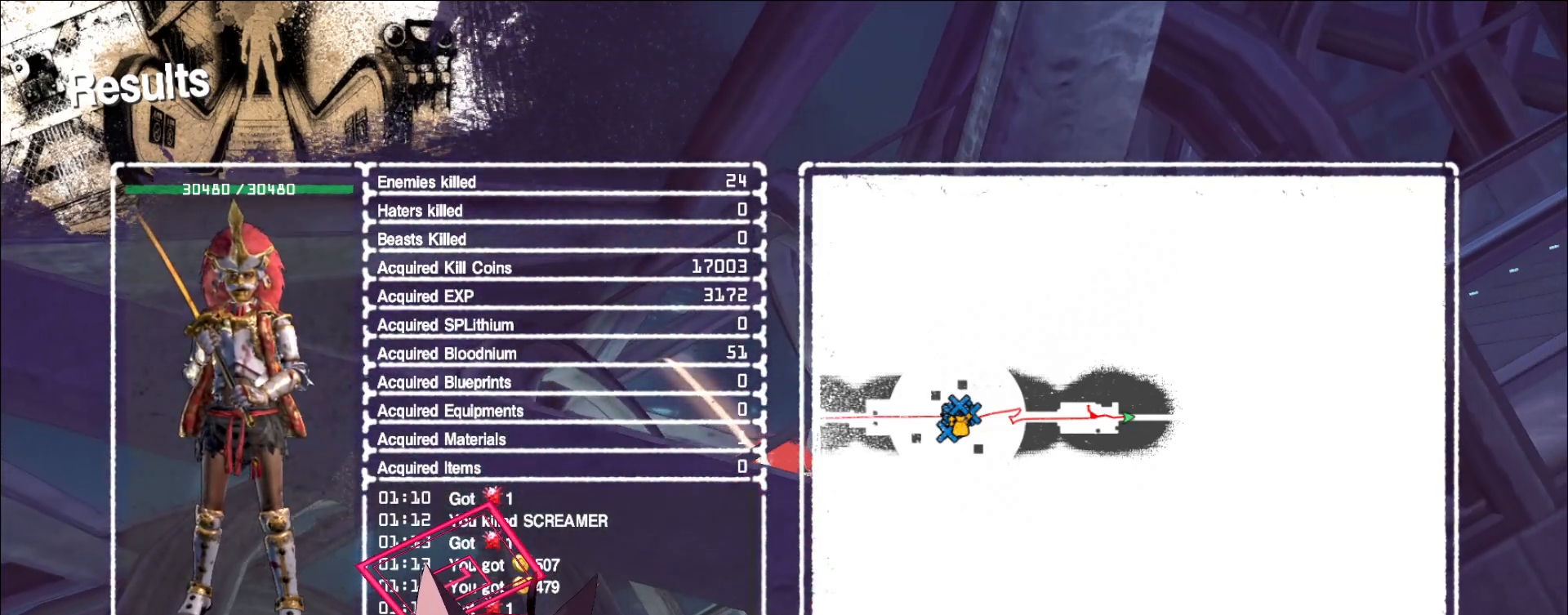
{"keys": [], "mouse": [], "events": []}
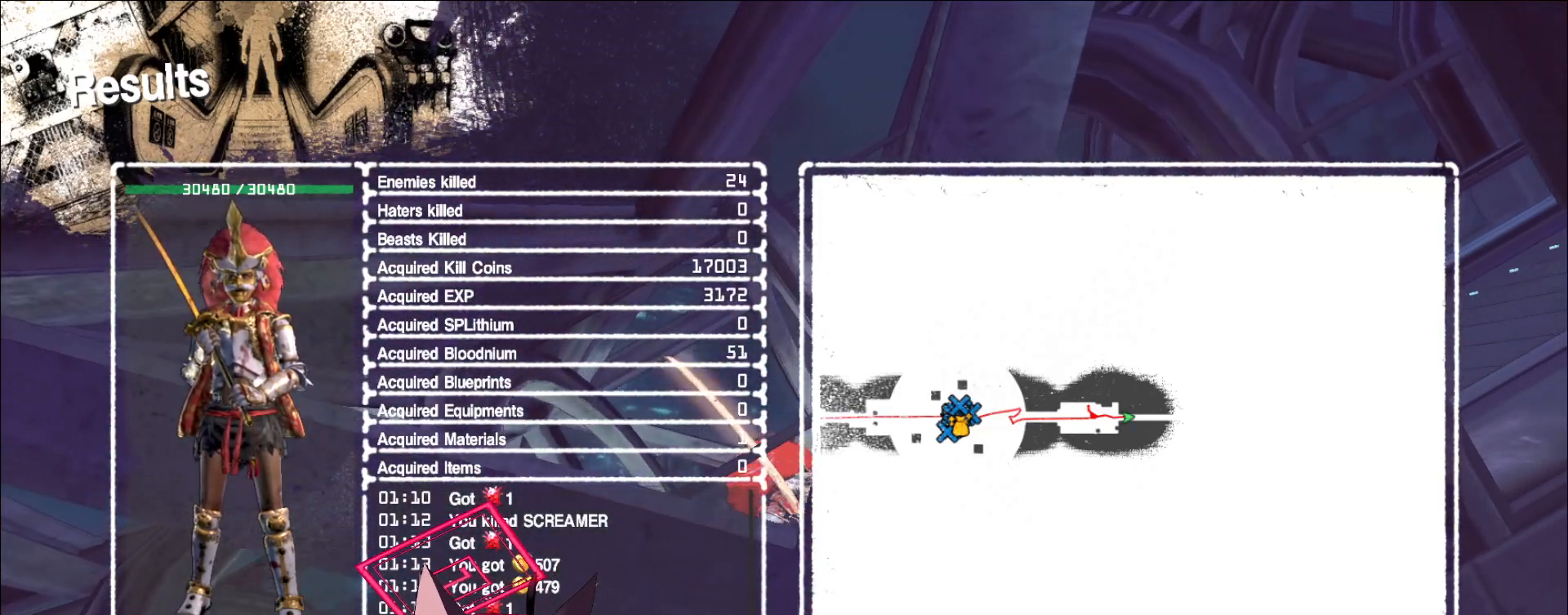
{"keys": [], "mouse": [], "events": []}
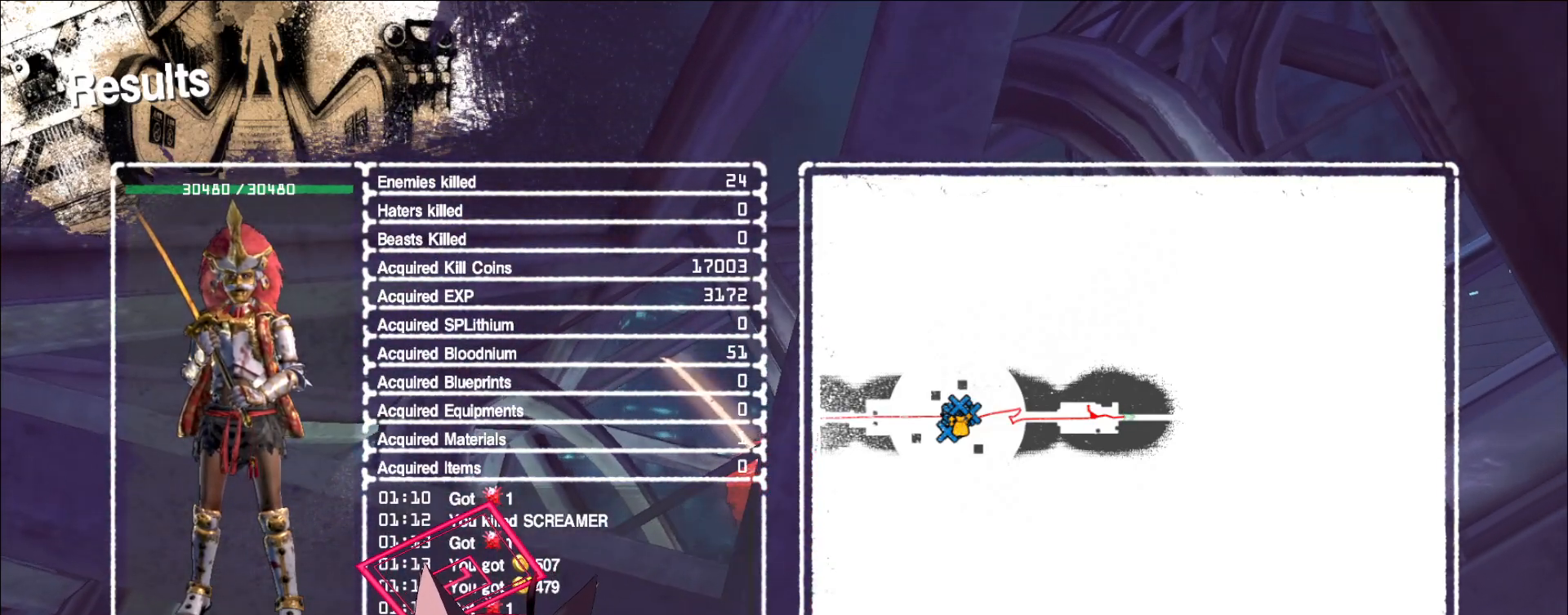
{"keys": [], "mouse": [], "events": []}
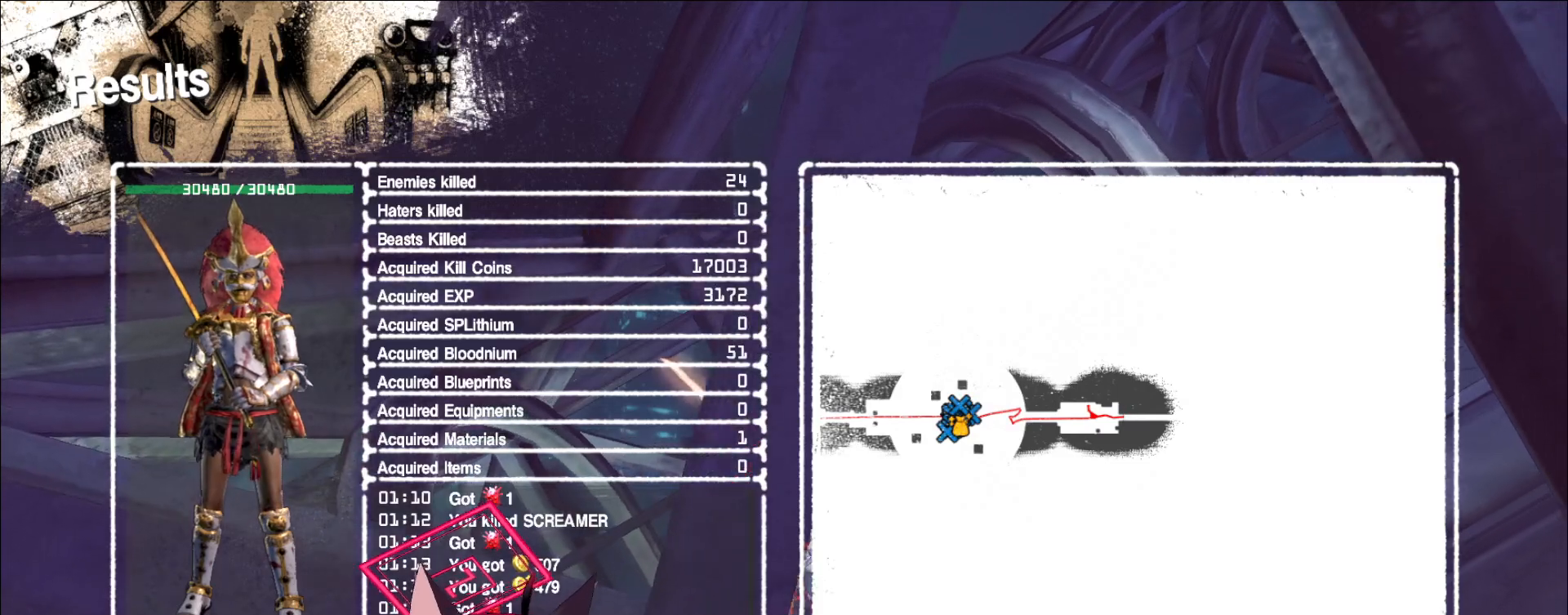
{"keys": [], "mouse": [], "events": []}
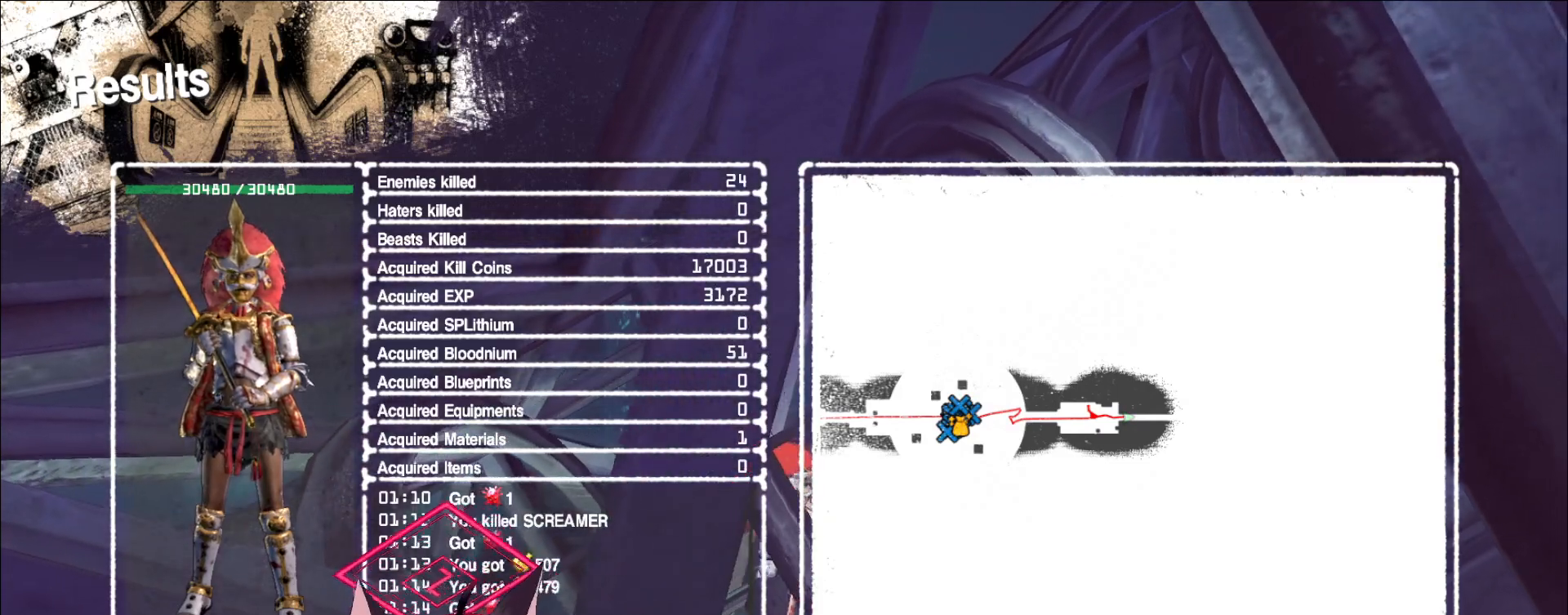
{"keys": [], "mouse": [], "events": []}
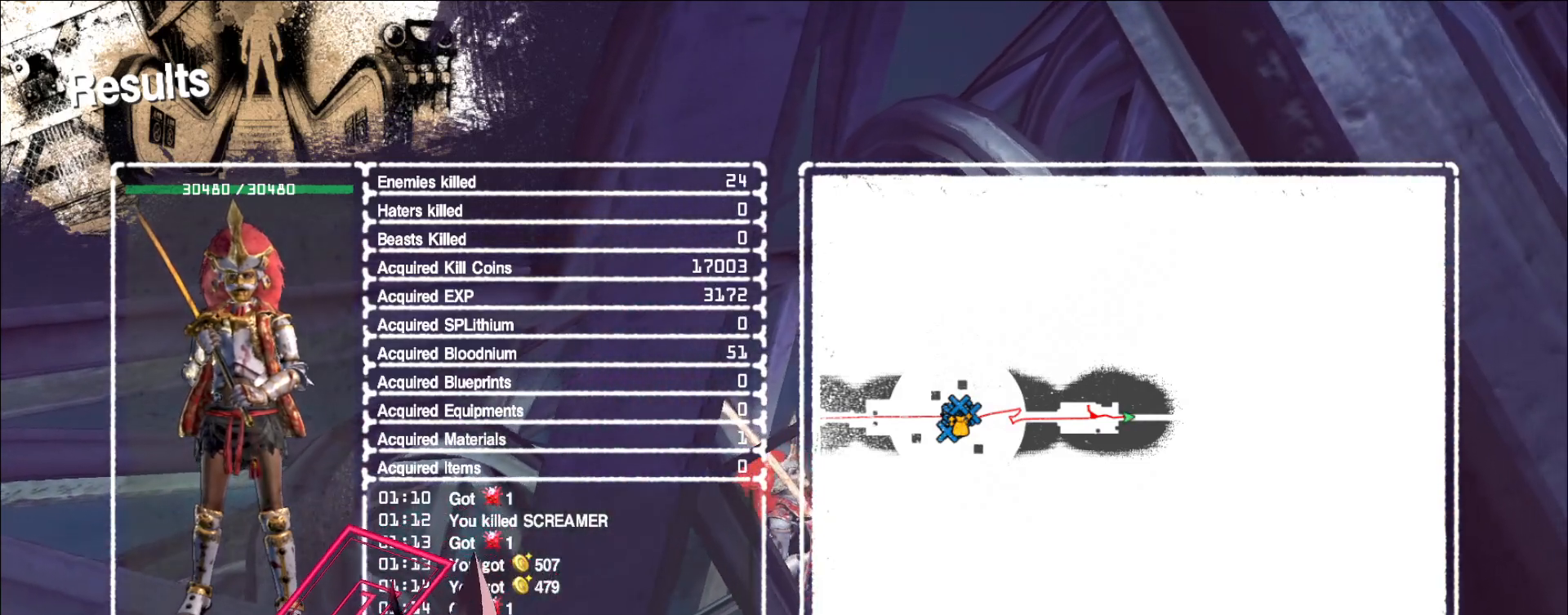
{"keys": [], "mouse": [], "events": []}
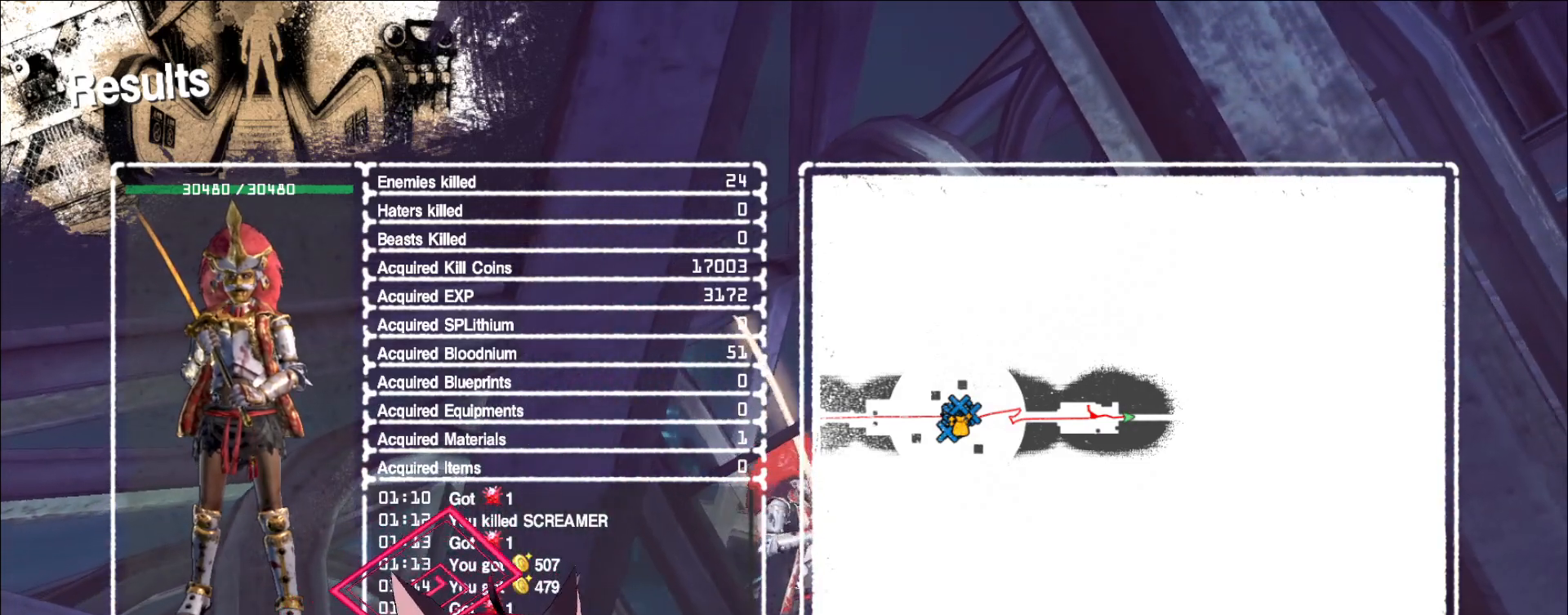
{"keys": [], "mouse": [], "events": []}
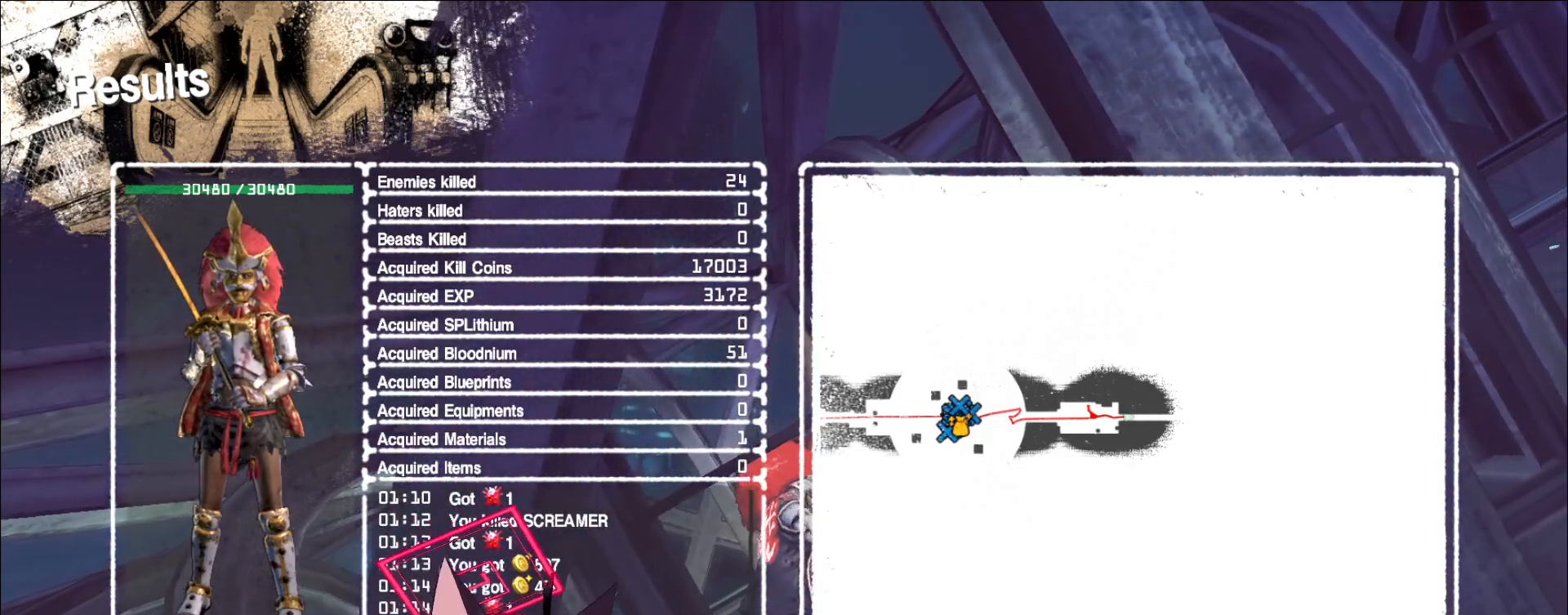
{"keys": [], "mouse": [], "events": [[400, "mouse_left", "down"], [450, "mouse_left", "up"]]}
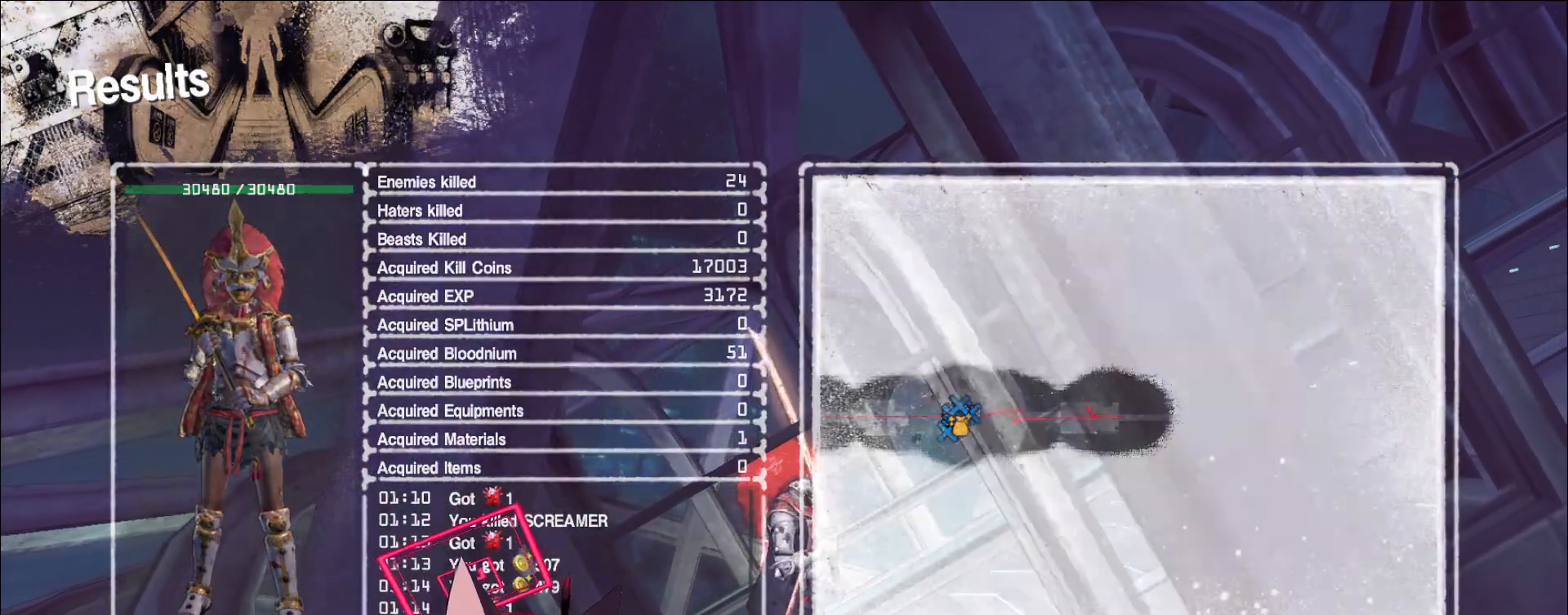
{"keys": ["alt"], "mouse": [], "events": [[200, "alt", "down"], [250, "tab", "down"], [333, "tab", "up"]]}
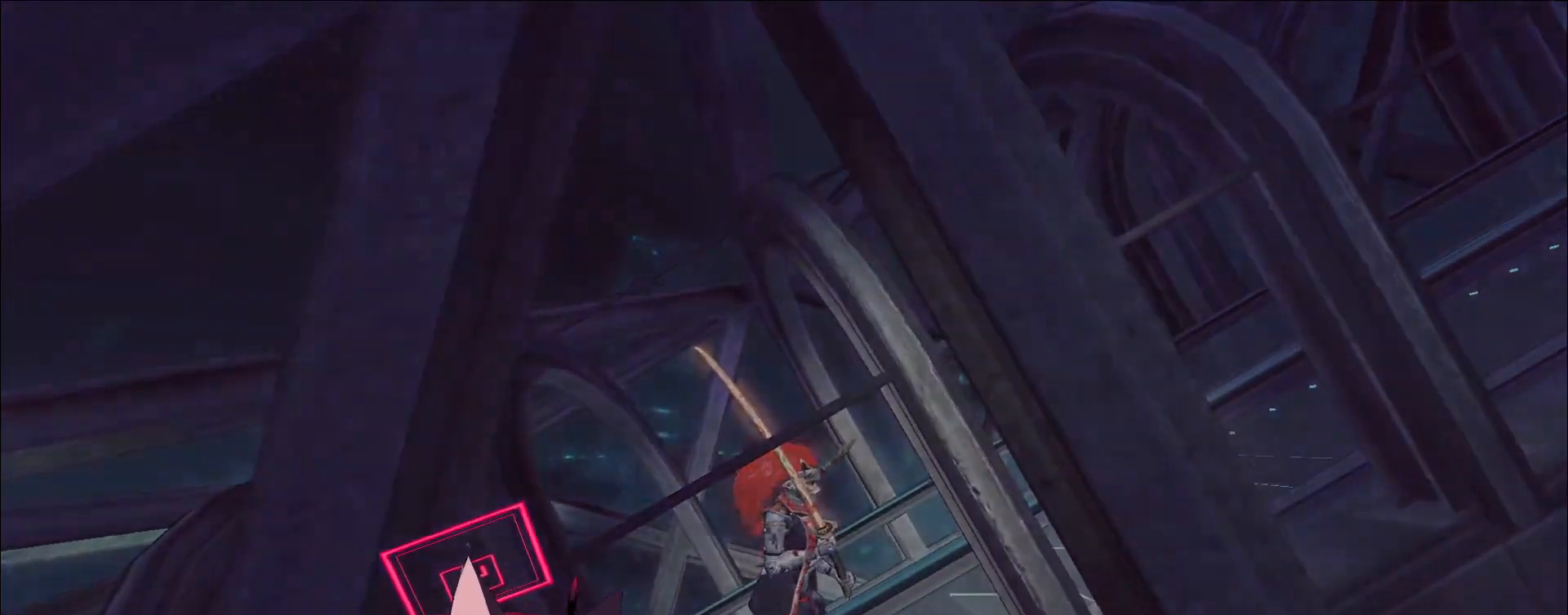
{"keys": [], "mouse": [], "events": [[100, "alt", "up"]]}
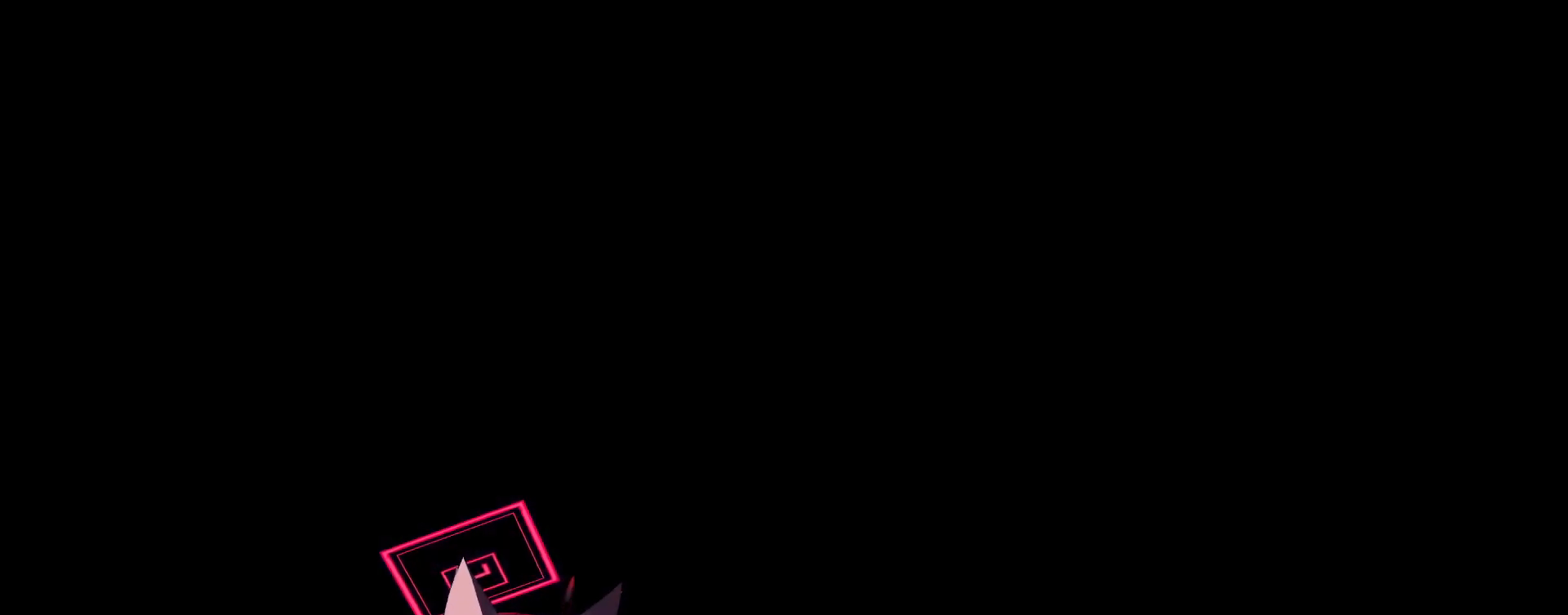
{"keys": [], "mouse": [], "events": []}
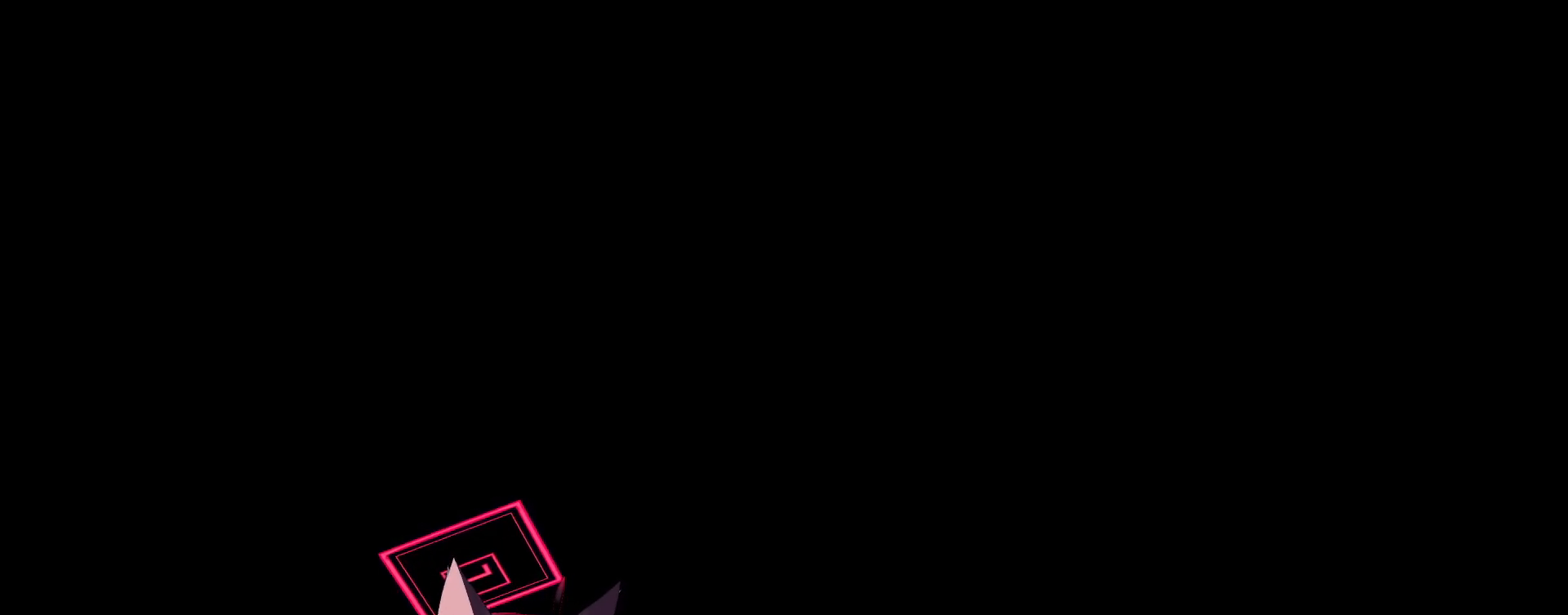
{"keys": [], "mouse": [], "events": []}
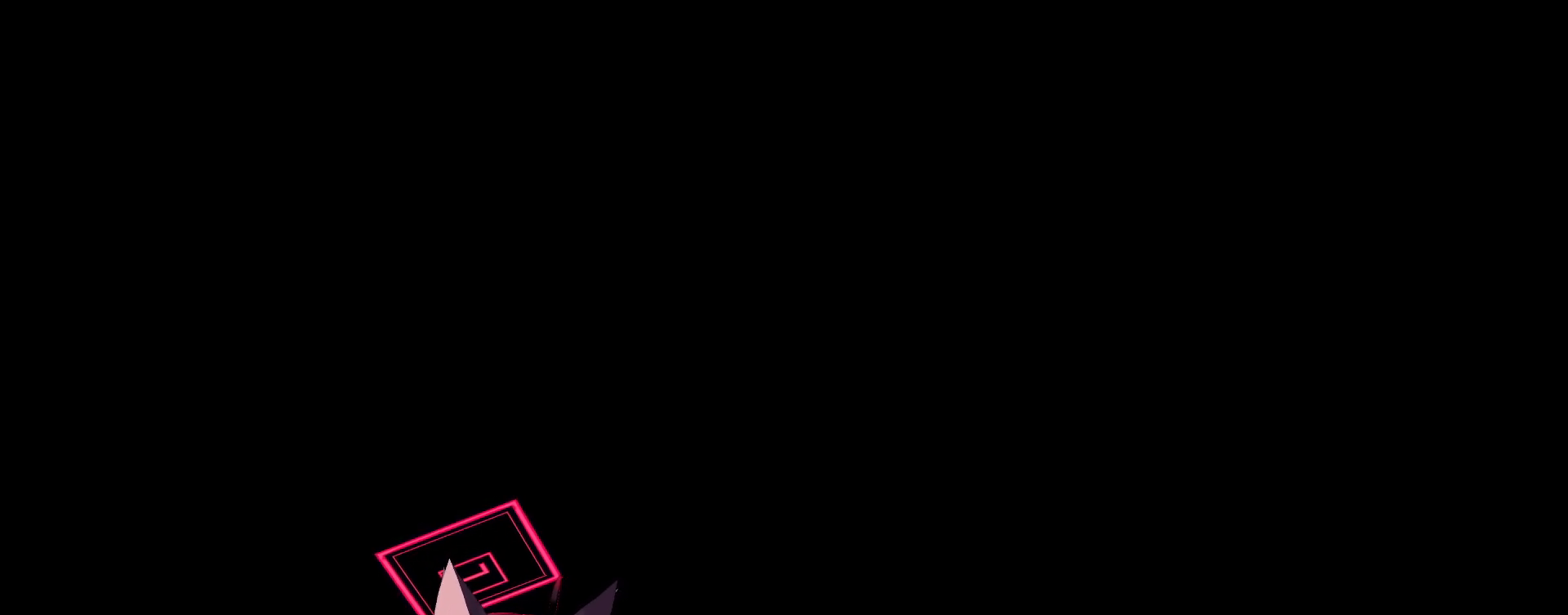
{"keys": [], "mouse": [], "events": [[50, "mouse_left", "down"], [100, "mouse_left", "up"], [183, "mouse_left", "down"], [233, "mouse_left", "up"]]}
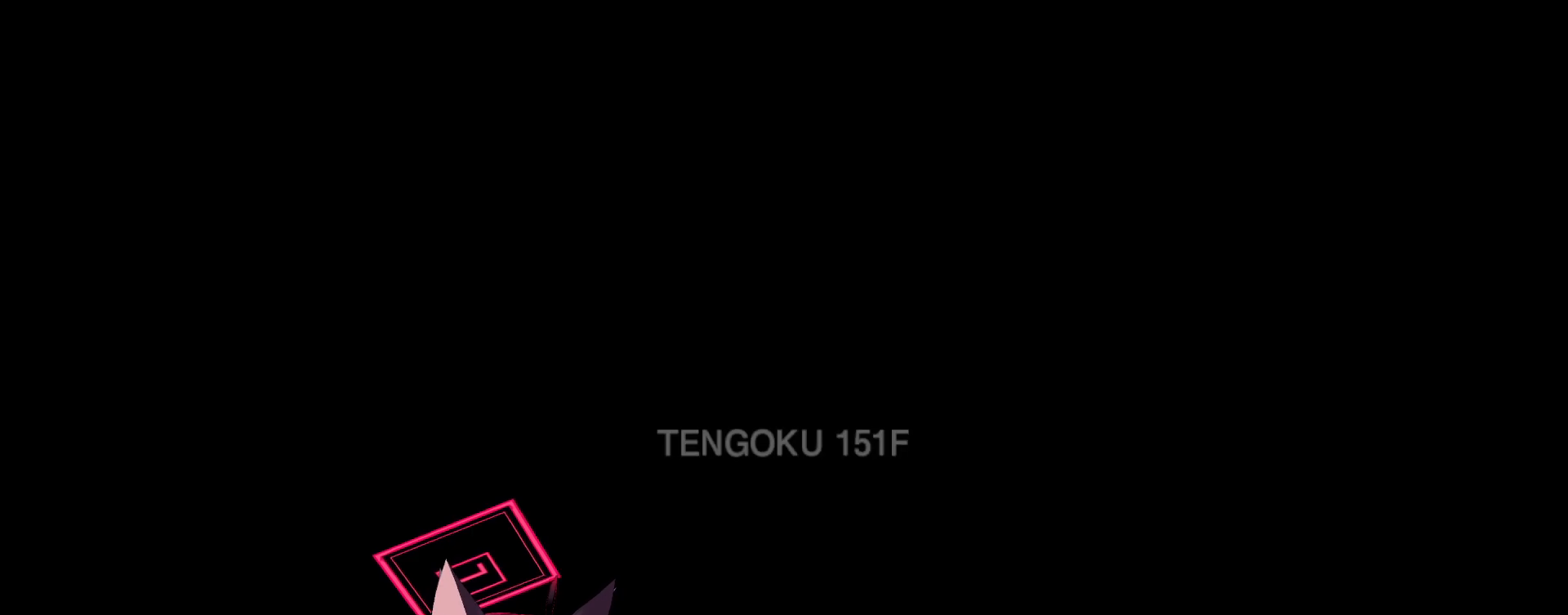
{"keys": [], "mouse": [], "events": [[250, "mouse_left", "down"], [317, "mouse_left", "up"]]}
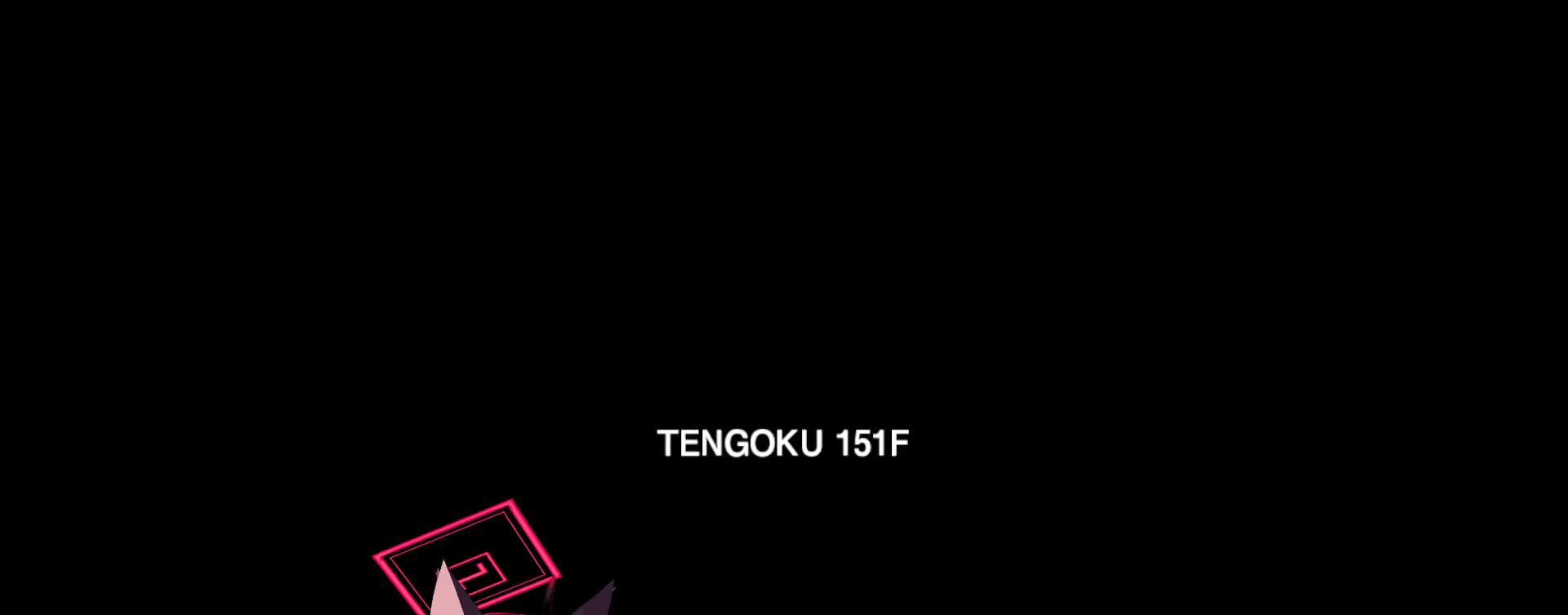
{"keys": [], "mouse": [], "events": []}
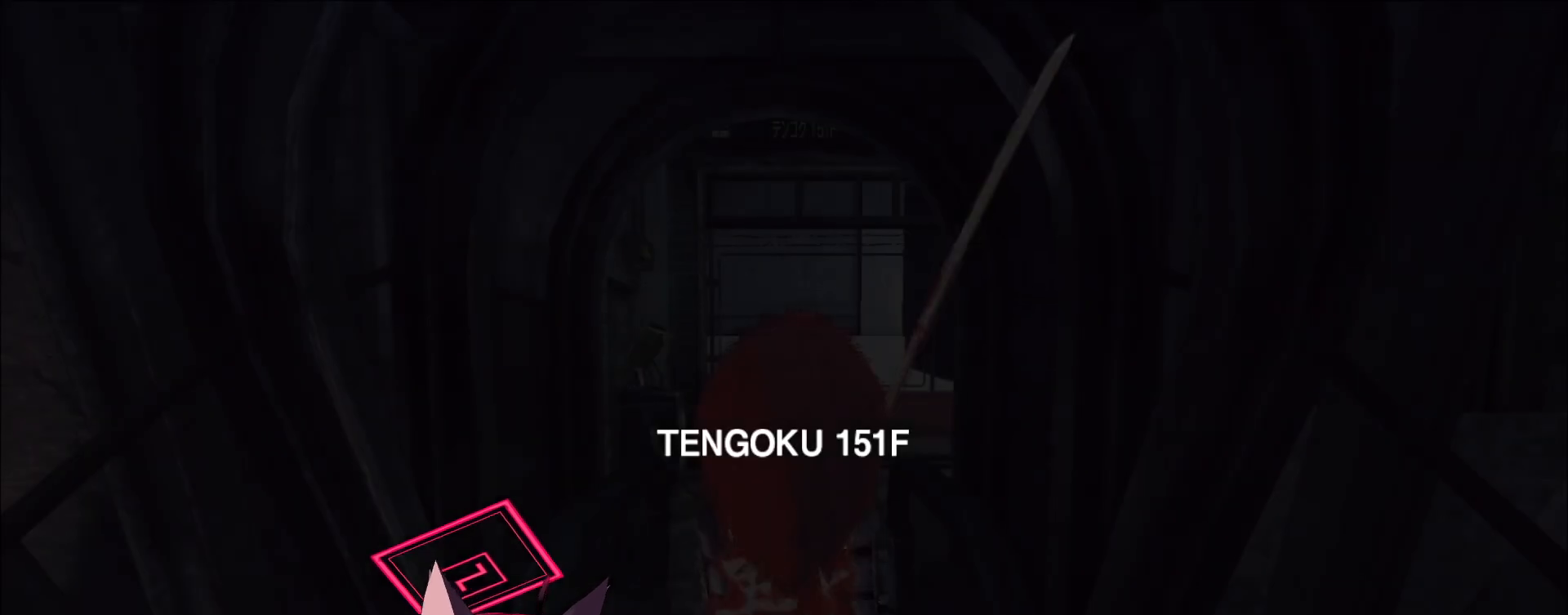
{"keys": [], "mouse": [], "events": []}
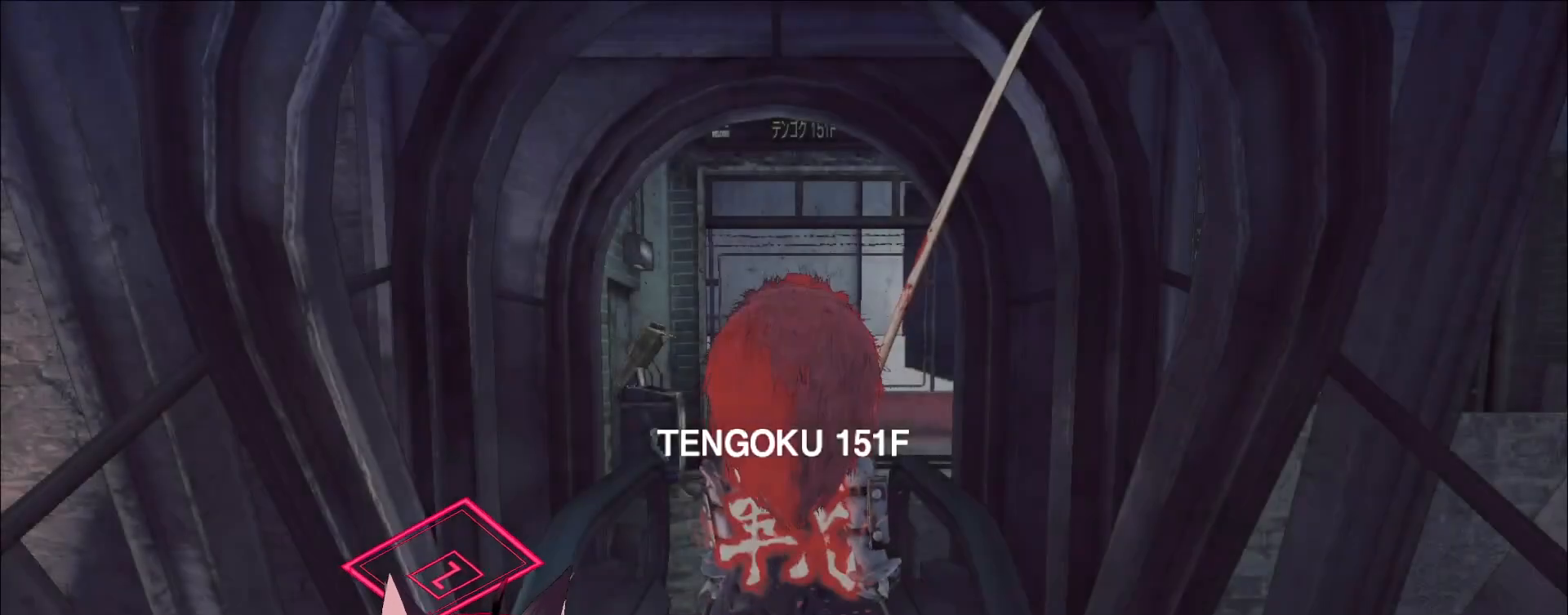
{"keys": [], "mouse": [], "events": []}
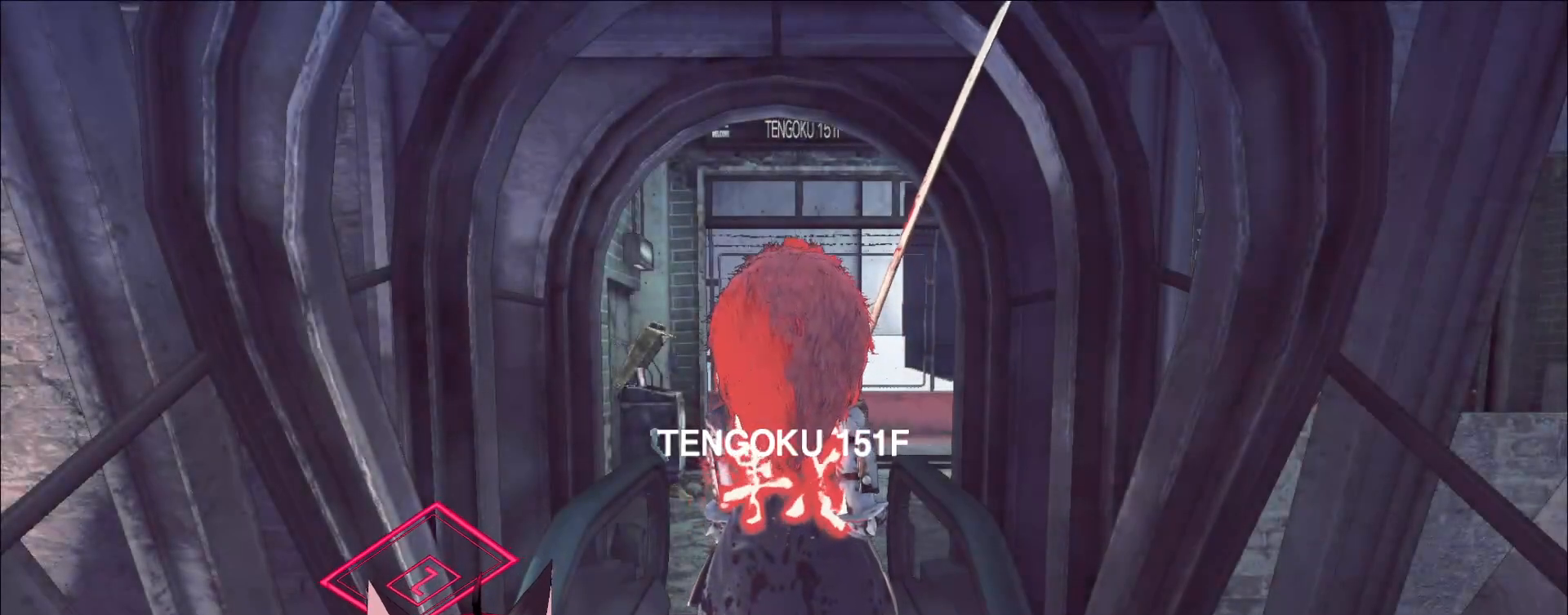
{"keys": [], "mouse": [], "events": []}
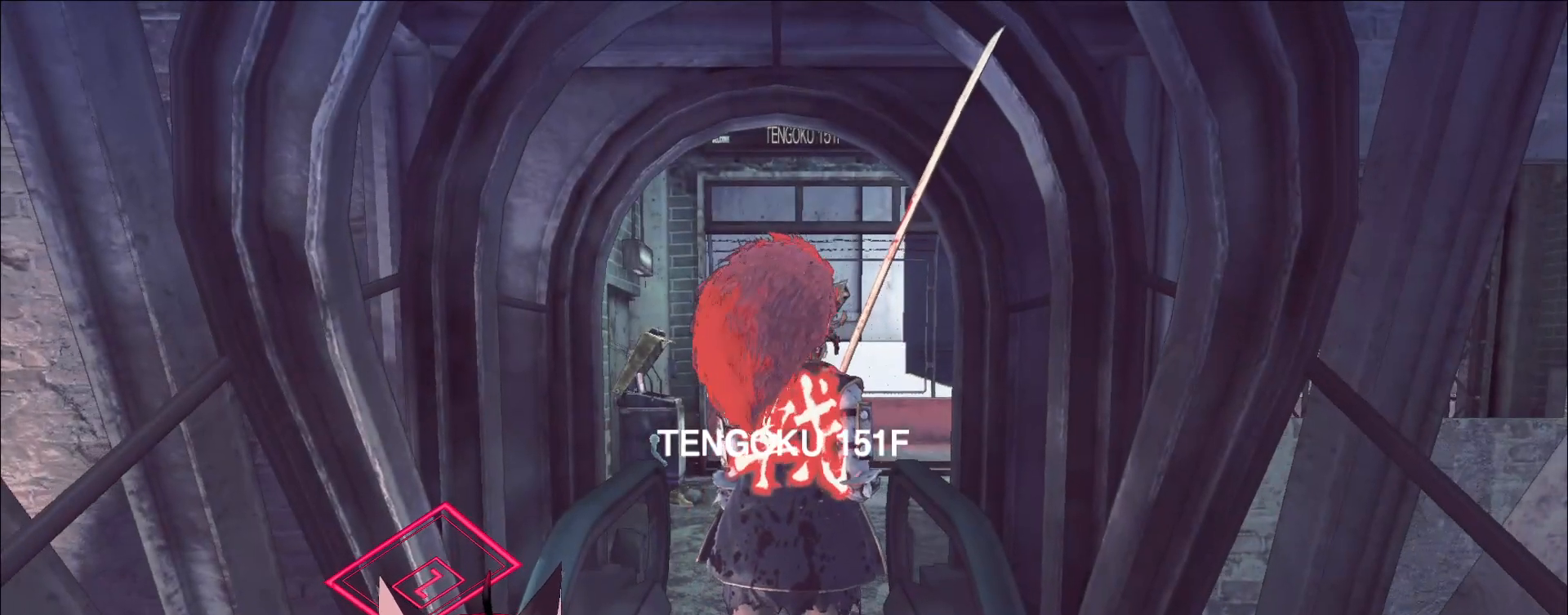
{"keys": [], "mouse": [], "events": []}
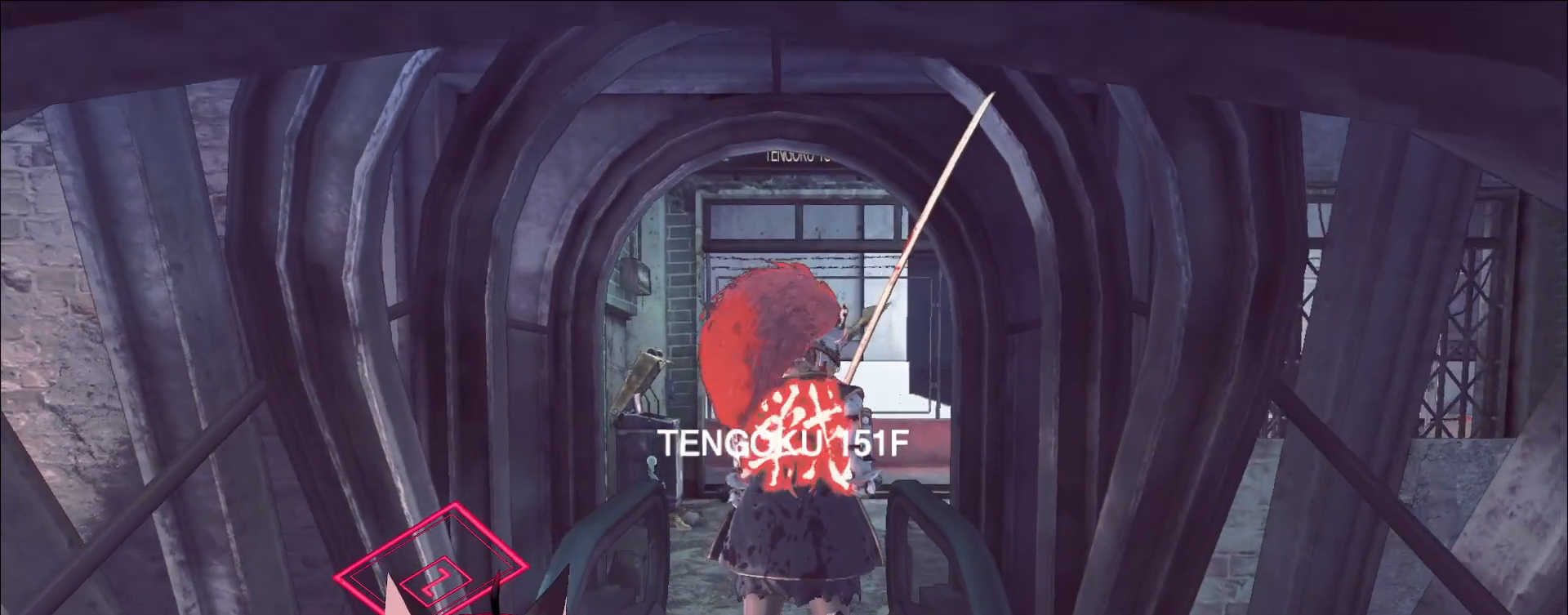
{"keys": [], "mouse": [], "events": []}
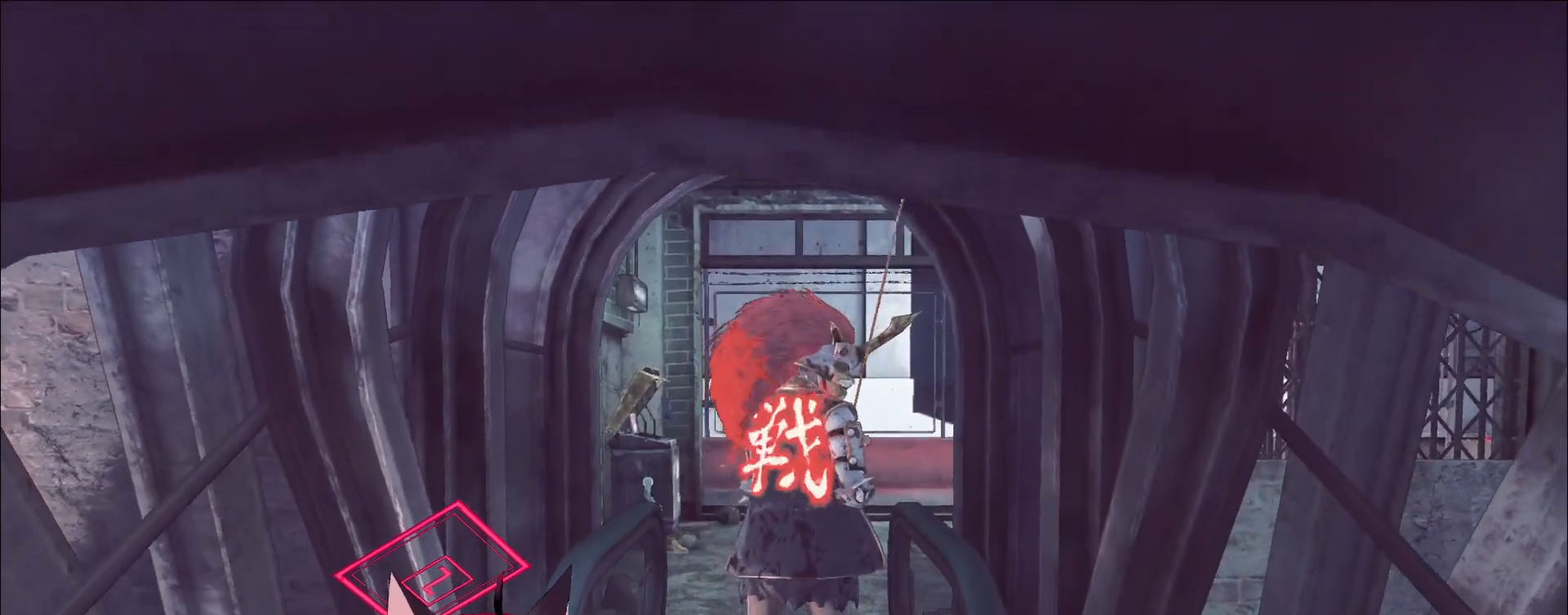
{"keys": [], "mouse": [], "events": []}
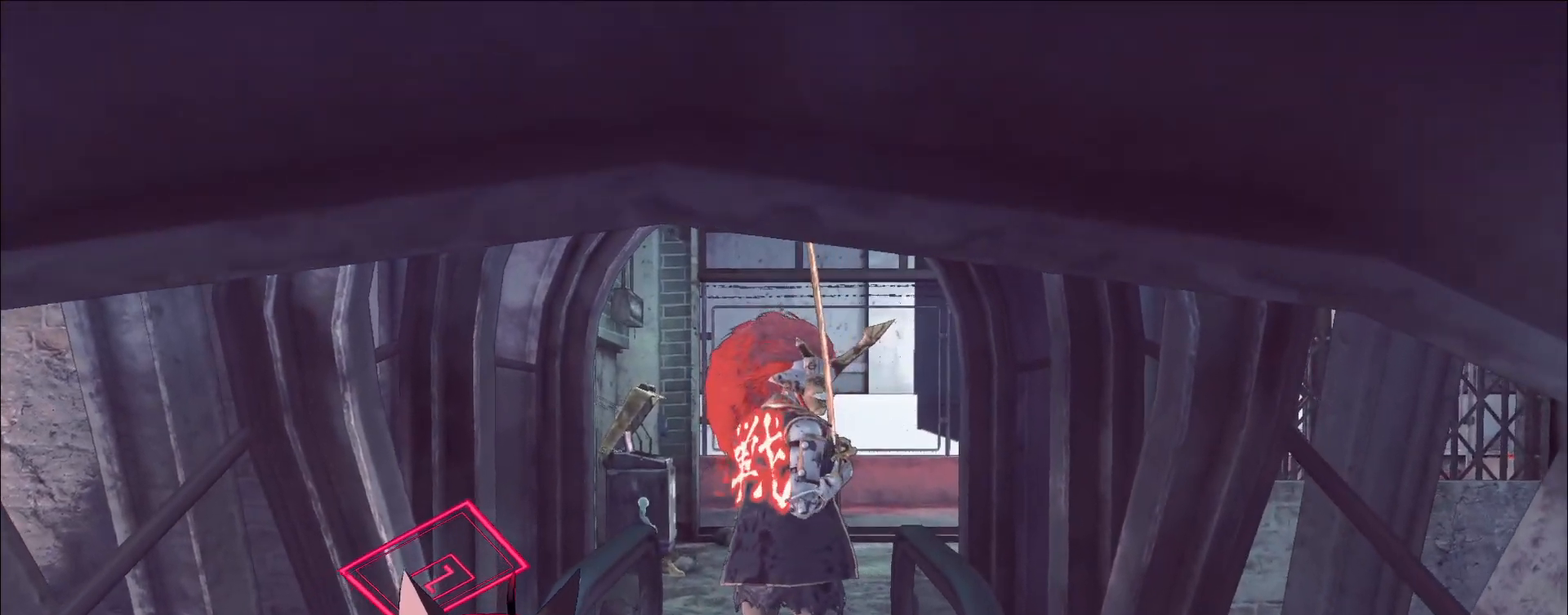
{"keys": [], "mouse": [], "events": []}
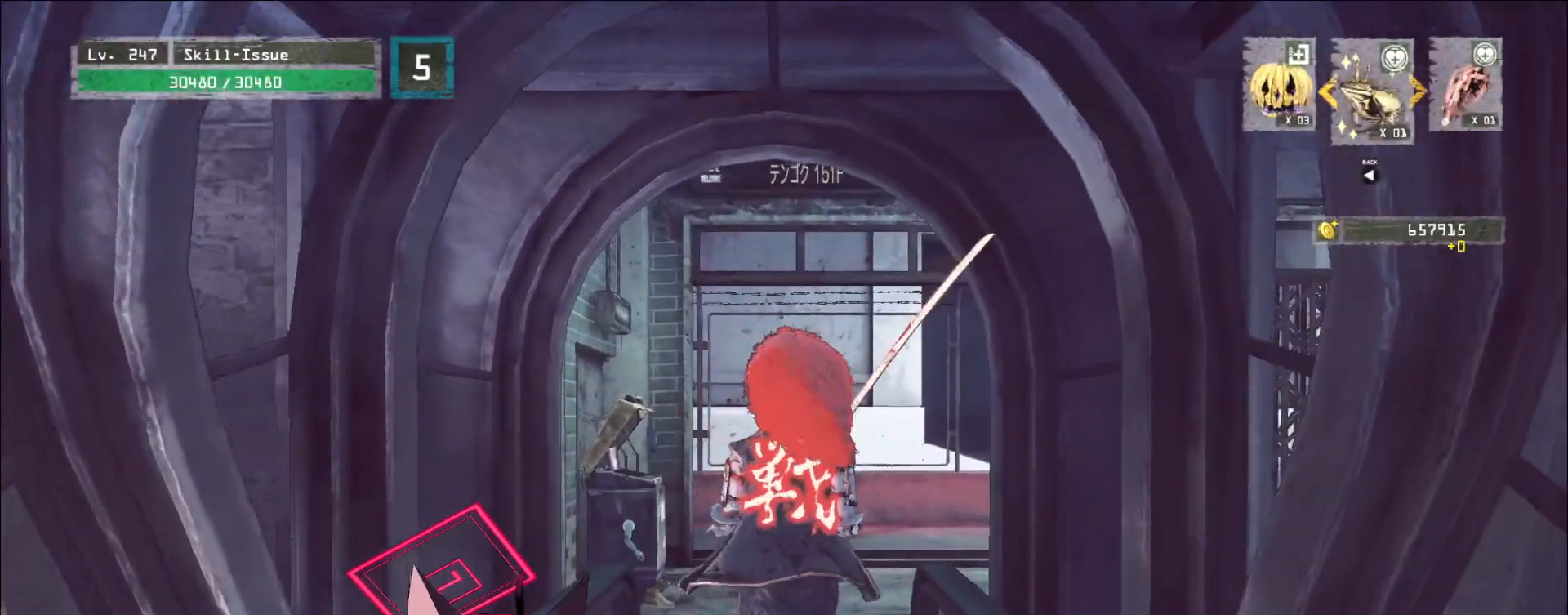
{"keys": [], "mouse": [], "events": []}
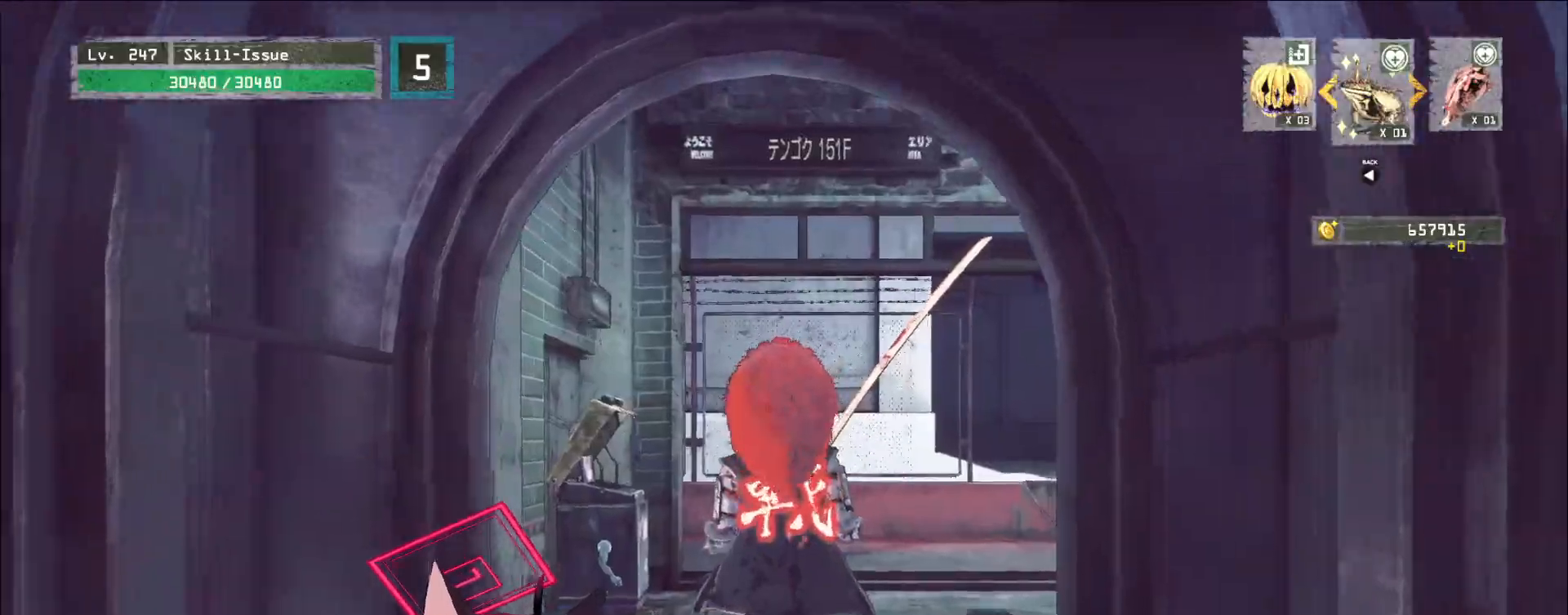
{"keys": ["d", "w"], "mouse": [], "events": [[67, "w", "down"], [300, "d", "down"]]}
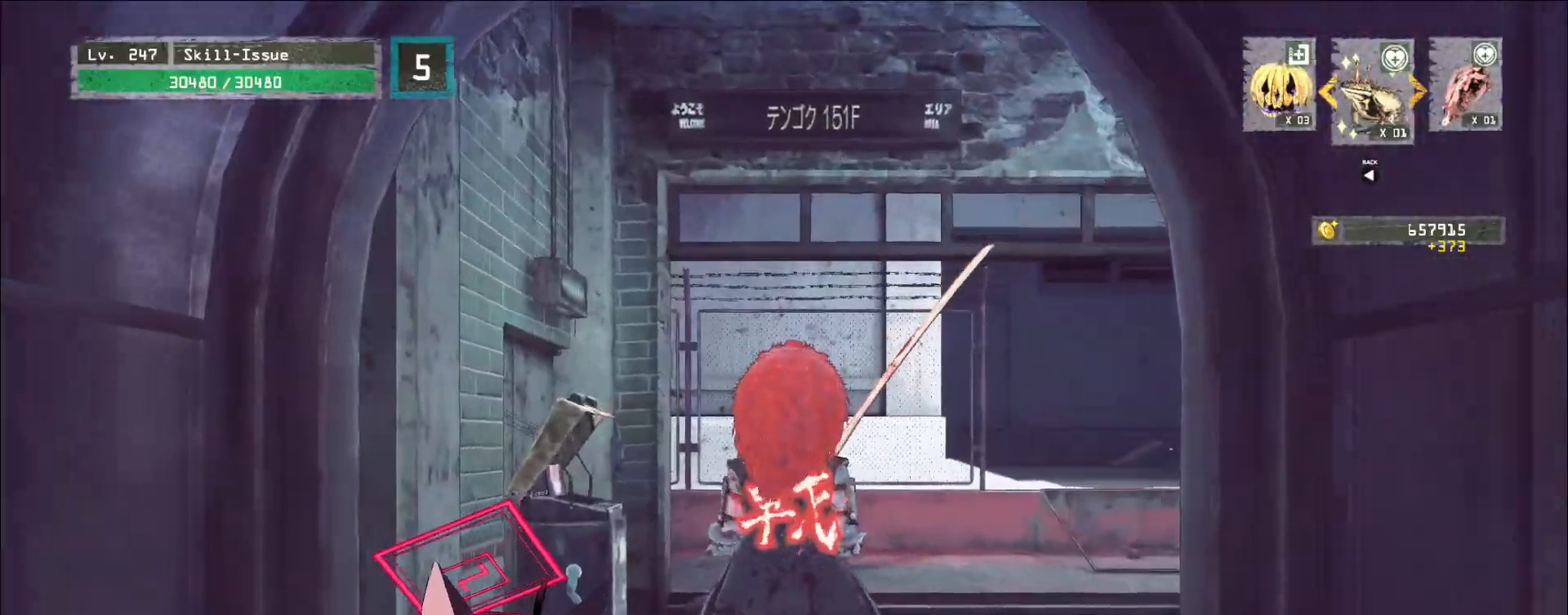
{"keys": ["d", "w"], "mouse": [], "events": []}
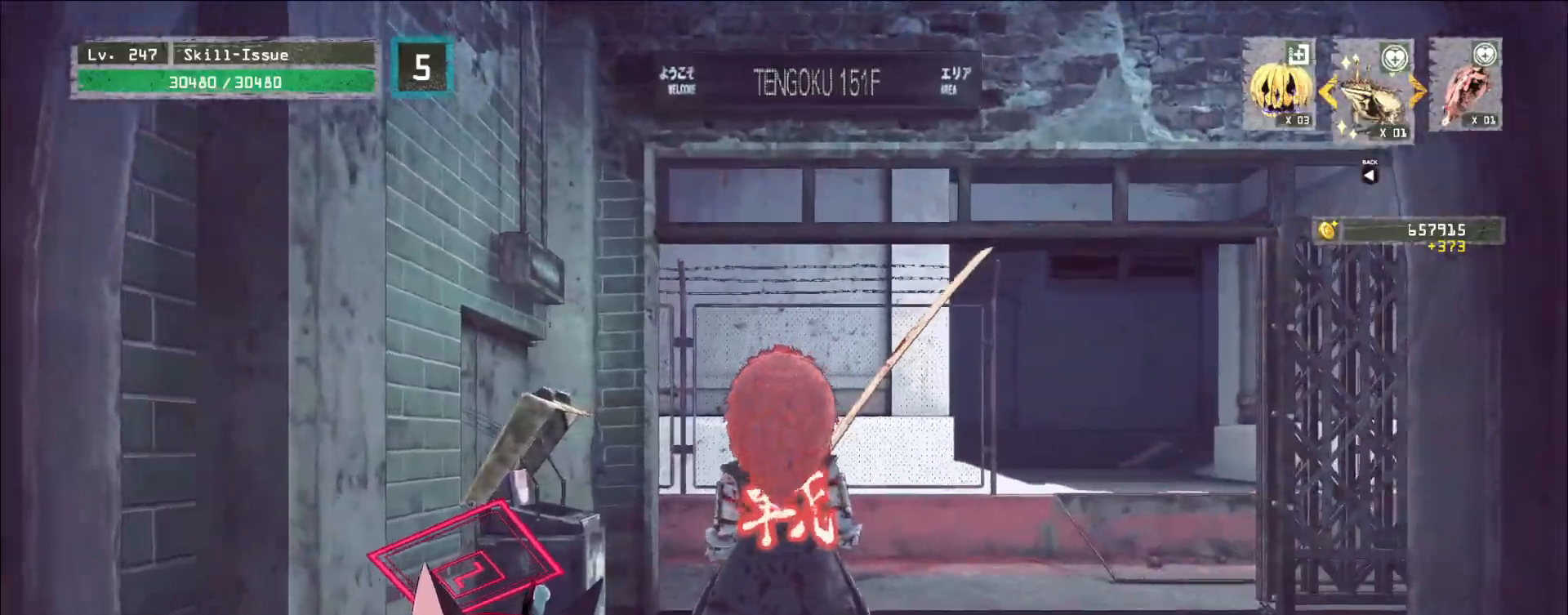
{"keys": ["w"], "mouse": [], "events": [[67, "ctrl", "down"], [183, "ctrl", "up"], [417, "d", "up"]]}